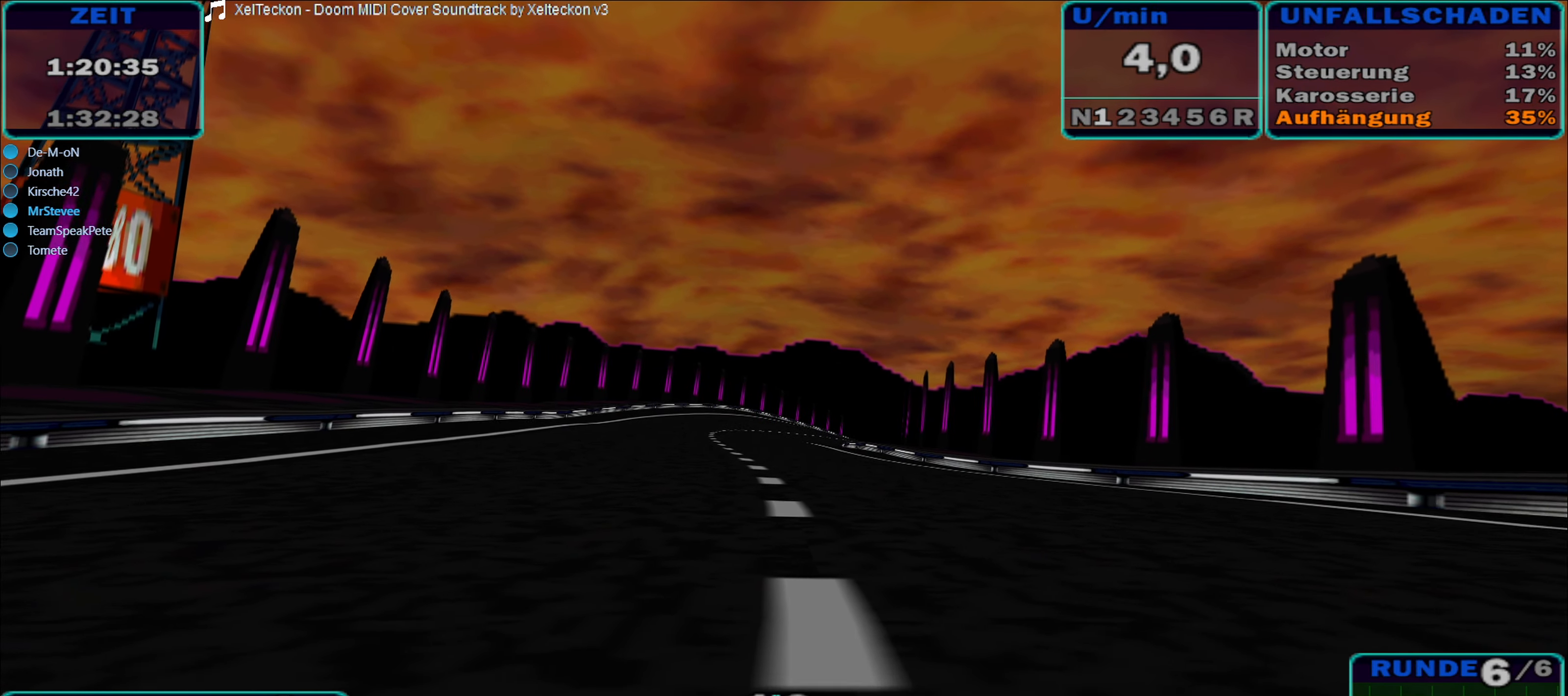
Gameplay with a controller (Xbox layout); each line is a JSON object with the inputs held at the frame after it. "events" lists button and stick changes between this image and that frame as [ms after this image, input, new state], when the widget could be followed in between. Not read: L3 R3.
{"buttons": ["R2"], "left_stick": "center", "right_stick": "center", "events": []}
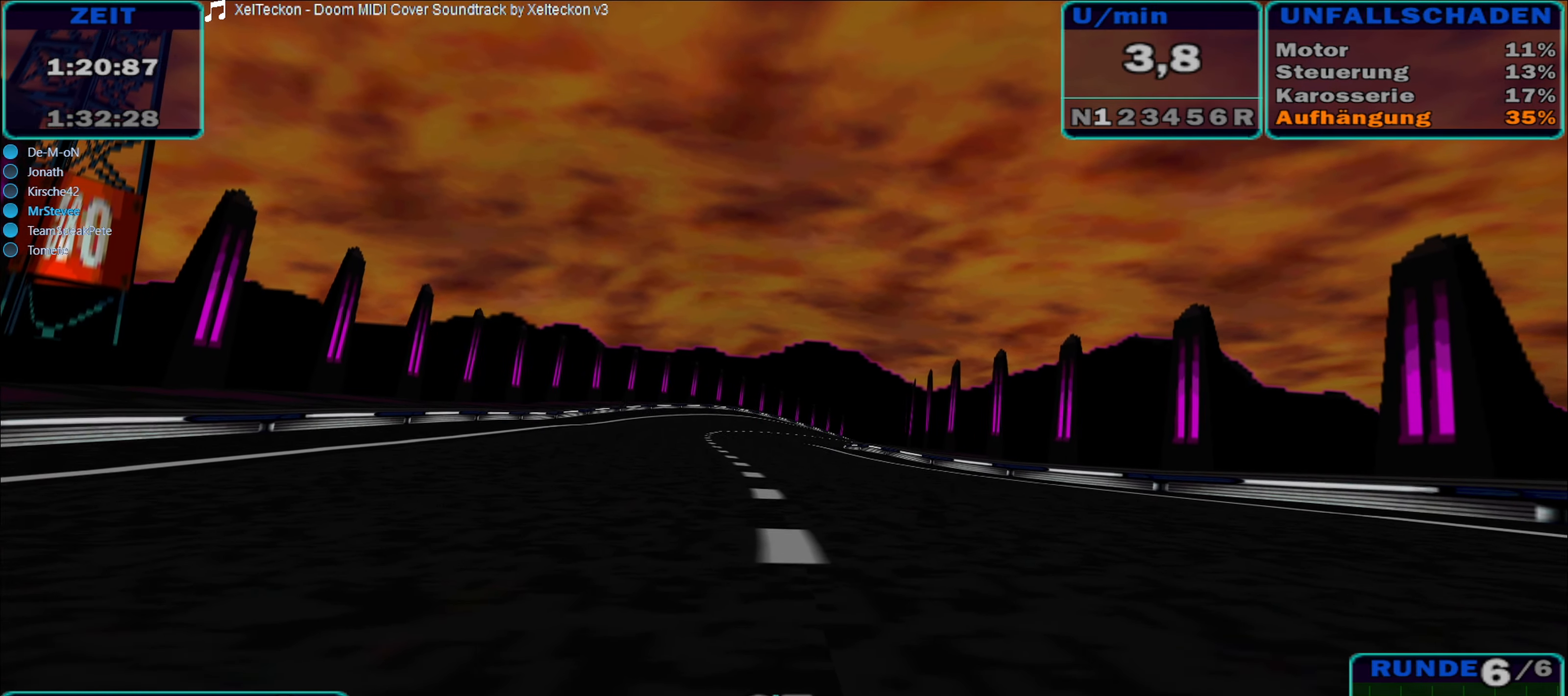
{"buttons": ["R2"], "left_stick": "center", "right_stick": "center", "events": []}
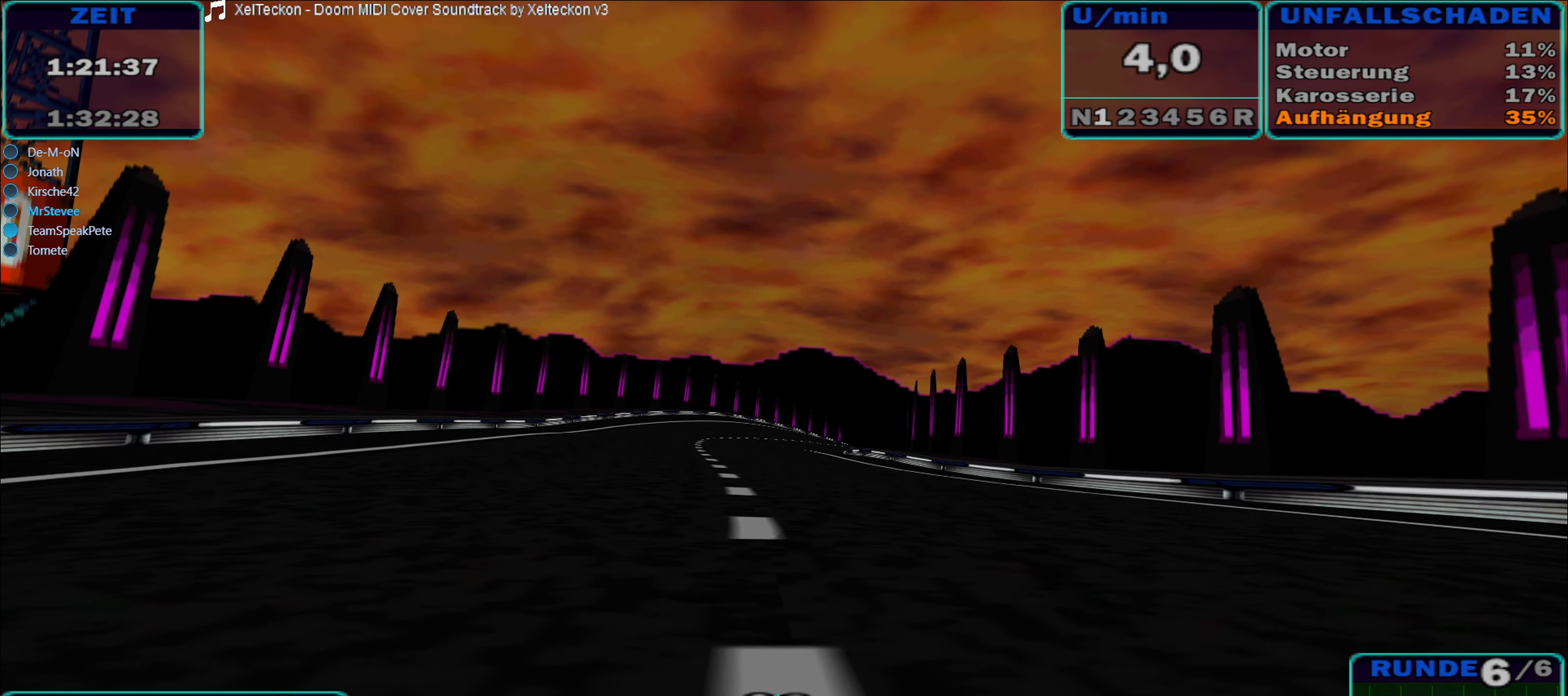
{"buttons": ["R2"], "left_stick": "center", "right_stick": "center", "events": []}
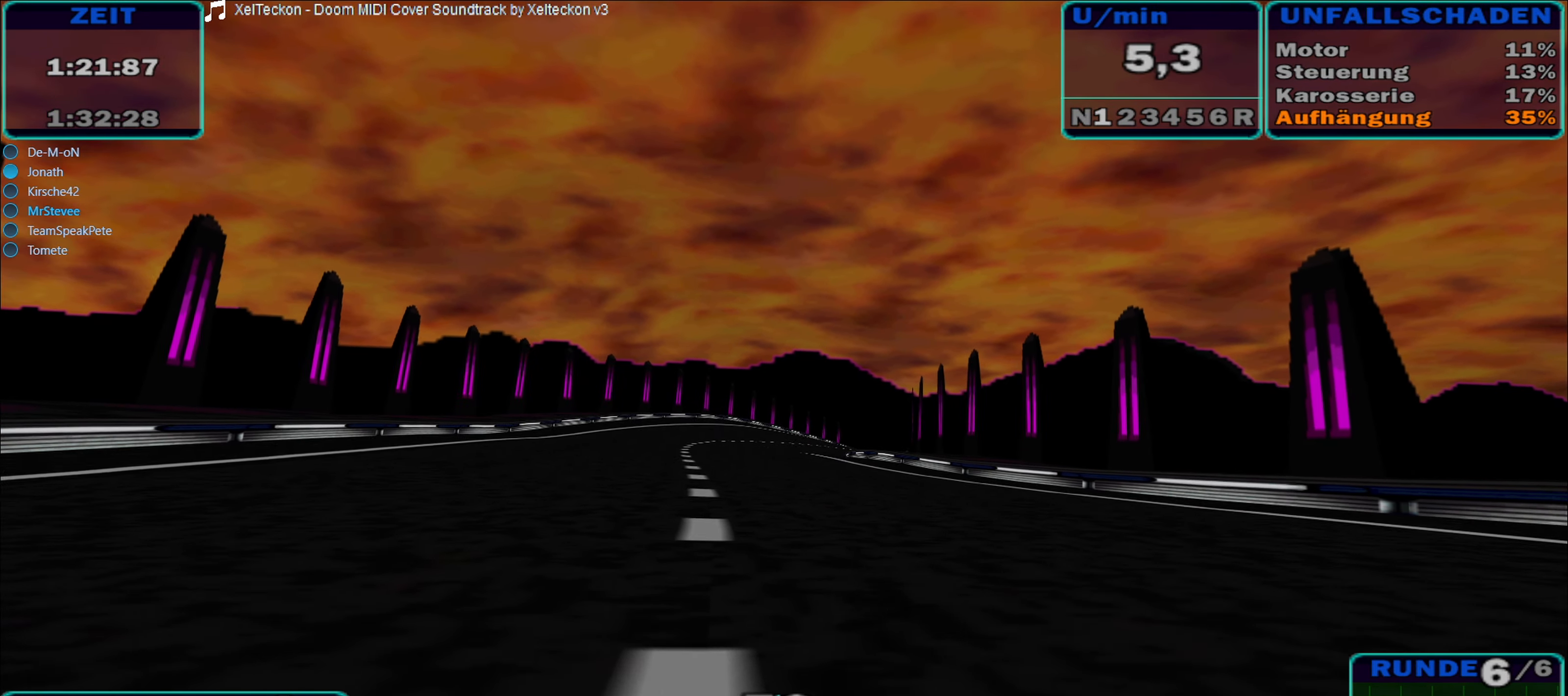
{"buttons": ["R2"], "left_stick": "center", "right_stick": "center", "events": []}
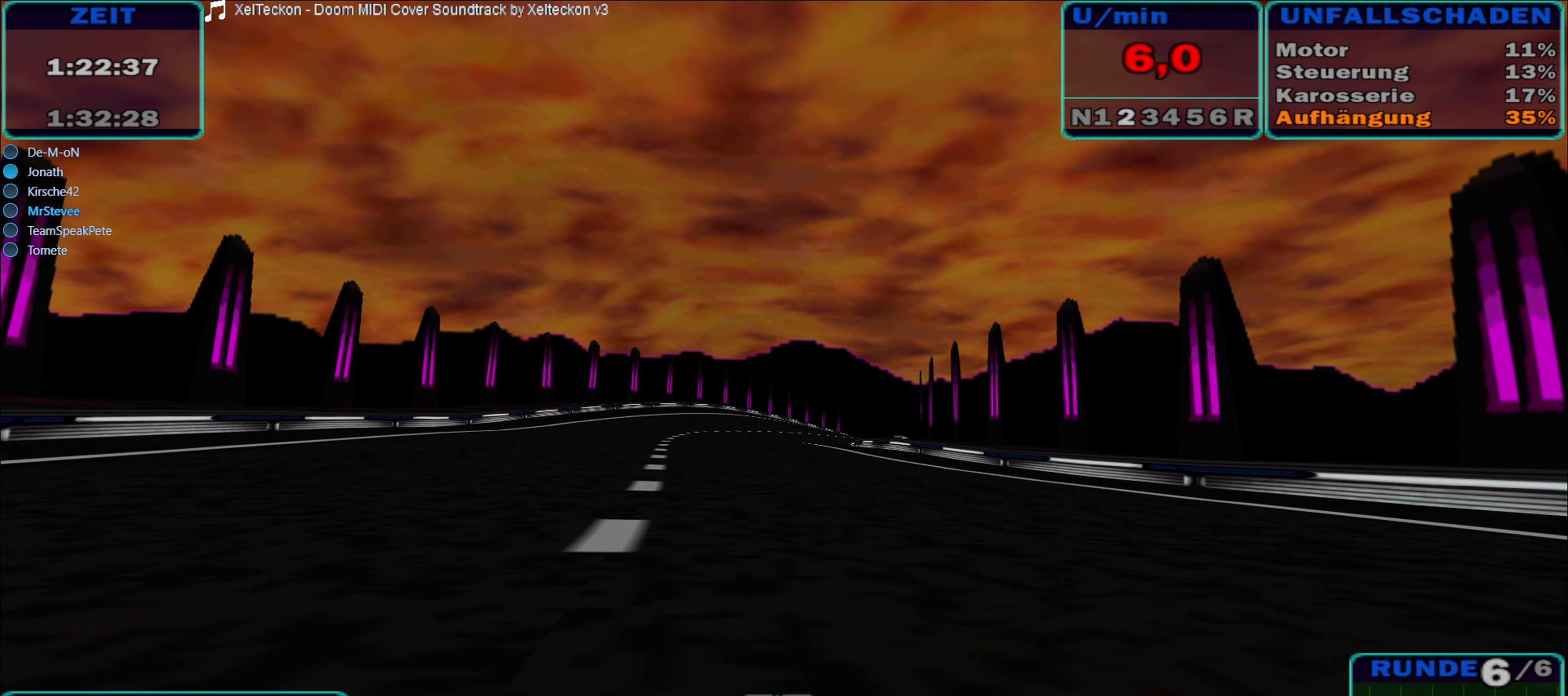
{"buttons": ["R2"], "left_stick": "center", "right_stick": "center", "events": []}
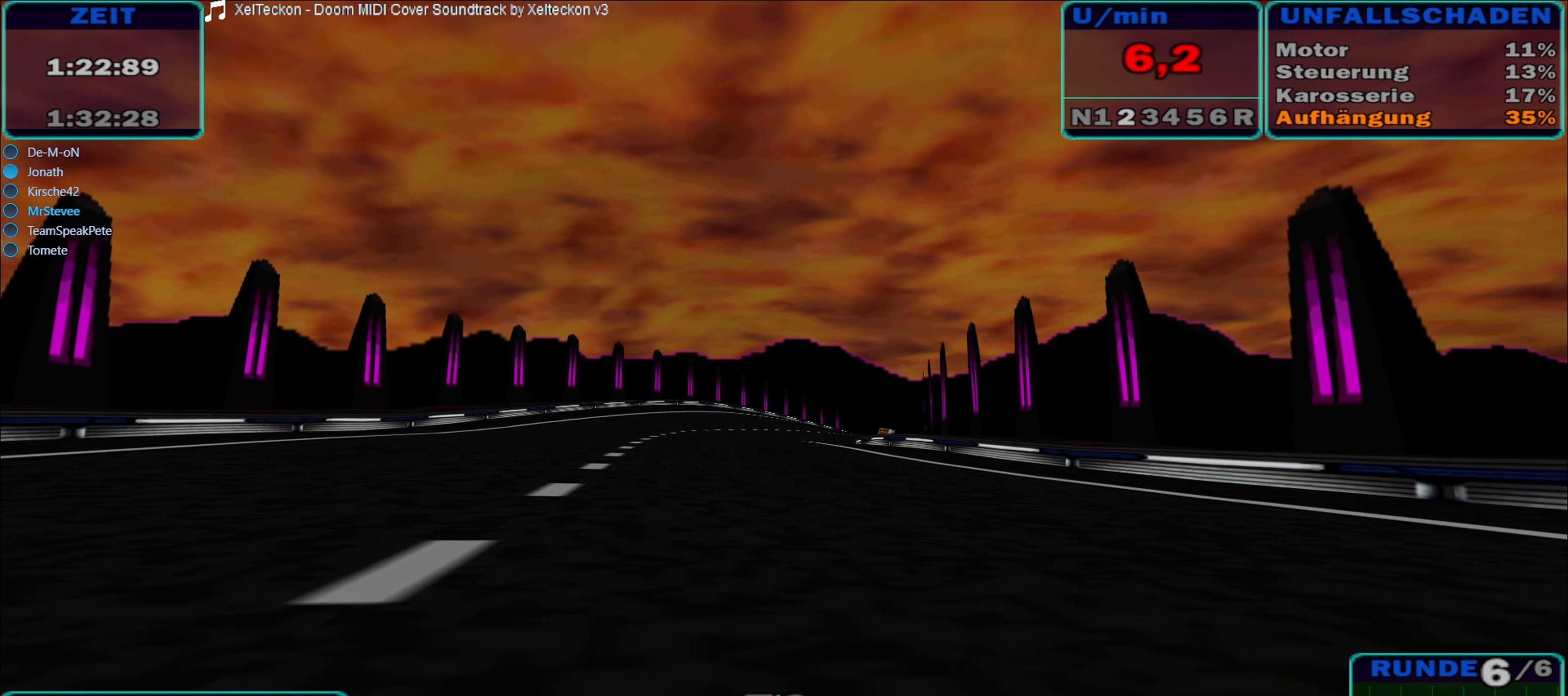
{"buttons": ["R2"], "left_stick": "center", "right_stick": "center", "events": [[217, "left_stick", "left"], [350, "left_stick", "center"]]}
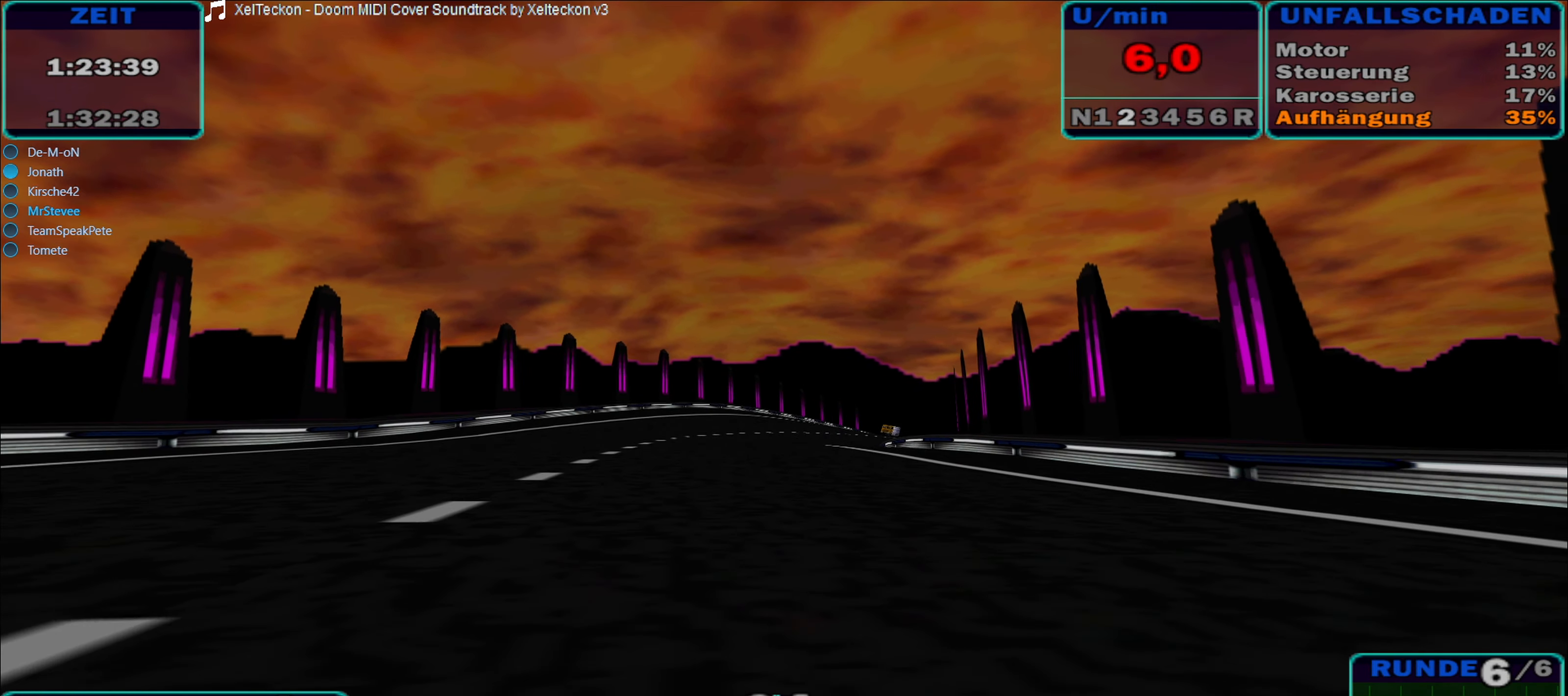
{"buttons": ["R2"], "left_stick": "center", "right_stick": "center", "events": [[100, "left_stick", "left"], [150, "left_stick", "center"]]}
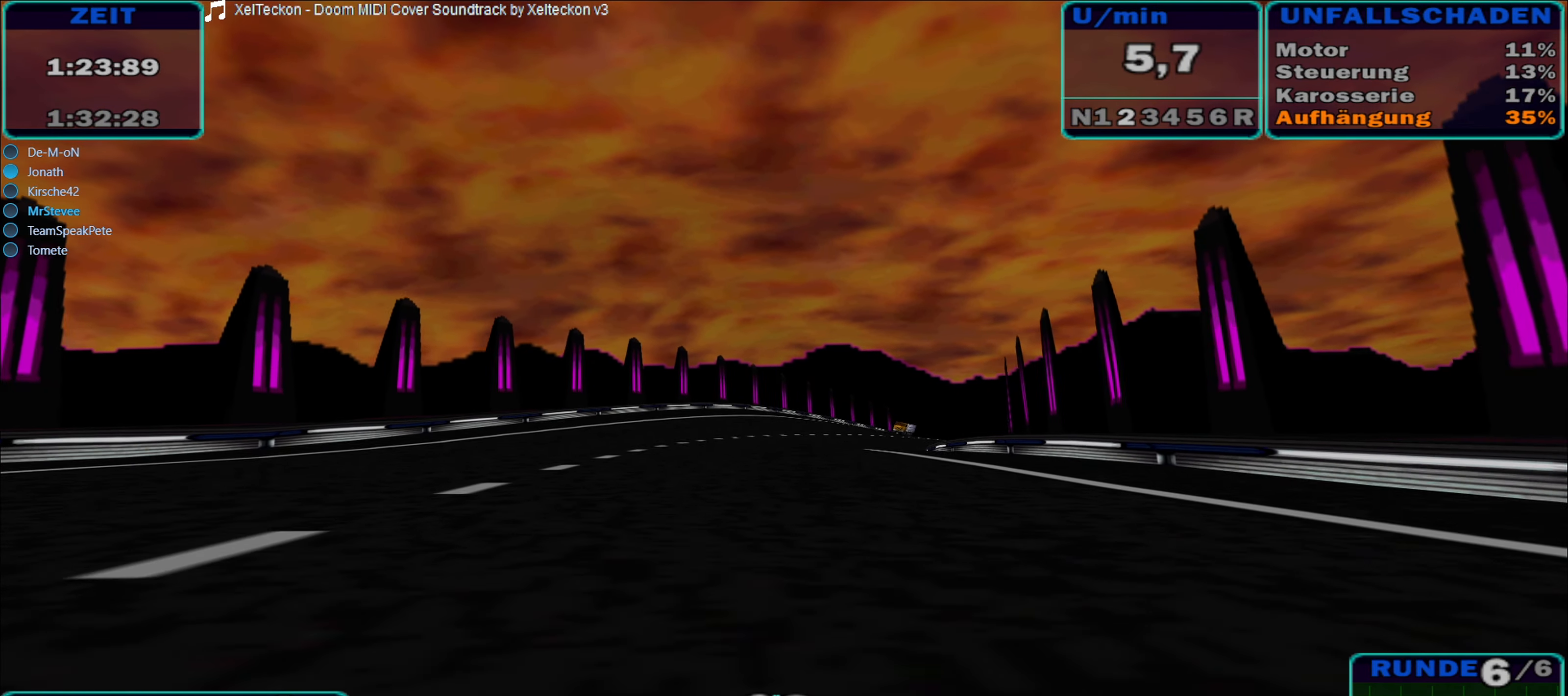
{"buttons": ["R2"], "left_stick": "center", "right_stick": "center", "events": [[50, "left_stick", "right"], [250, "left_stick", "center"]]}
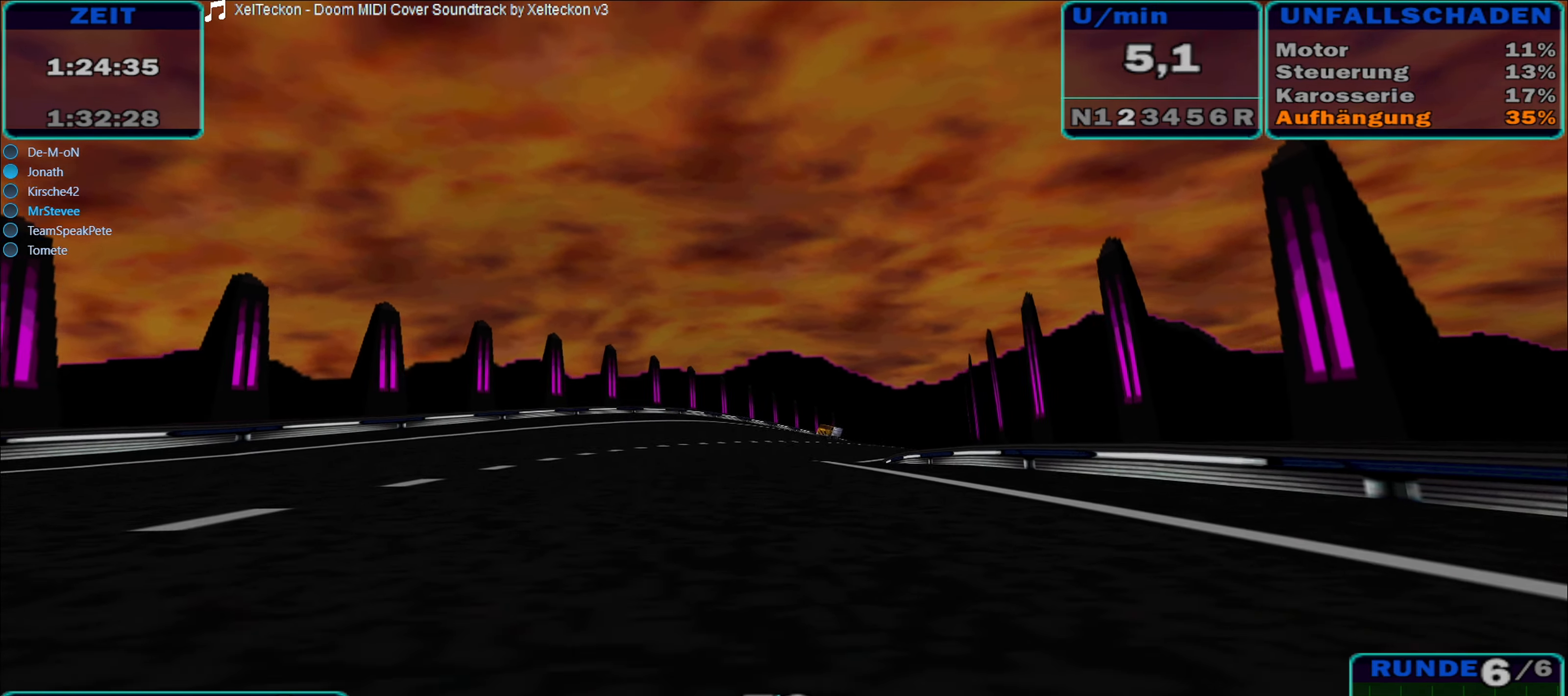
{"buttons": ["R2"], "left_stick": "left", "right_stick": "center", "events": [[366, "left_stick", "left"]]}
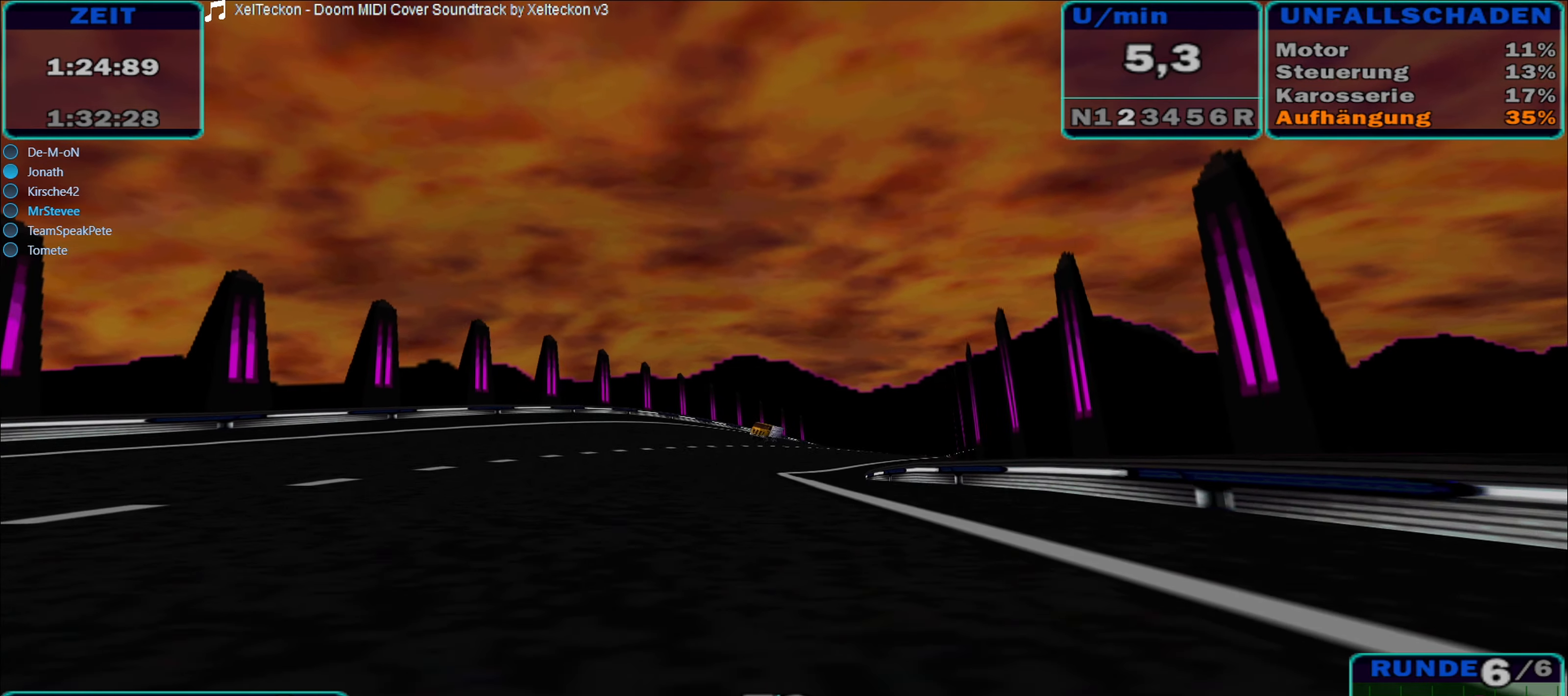
{"buttons": ["R2"], "left_stick": "center", "right_stick": "center", "events": [[16, "left_stick", "center"], [383, "left_stick", "right"], [500, "left_stick", "center"]]}
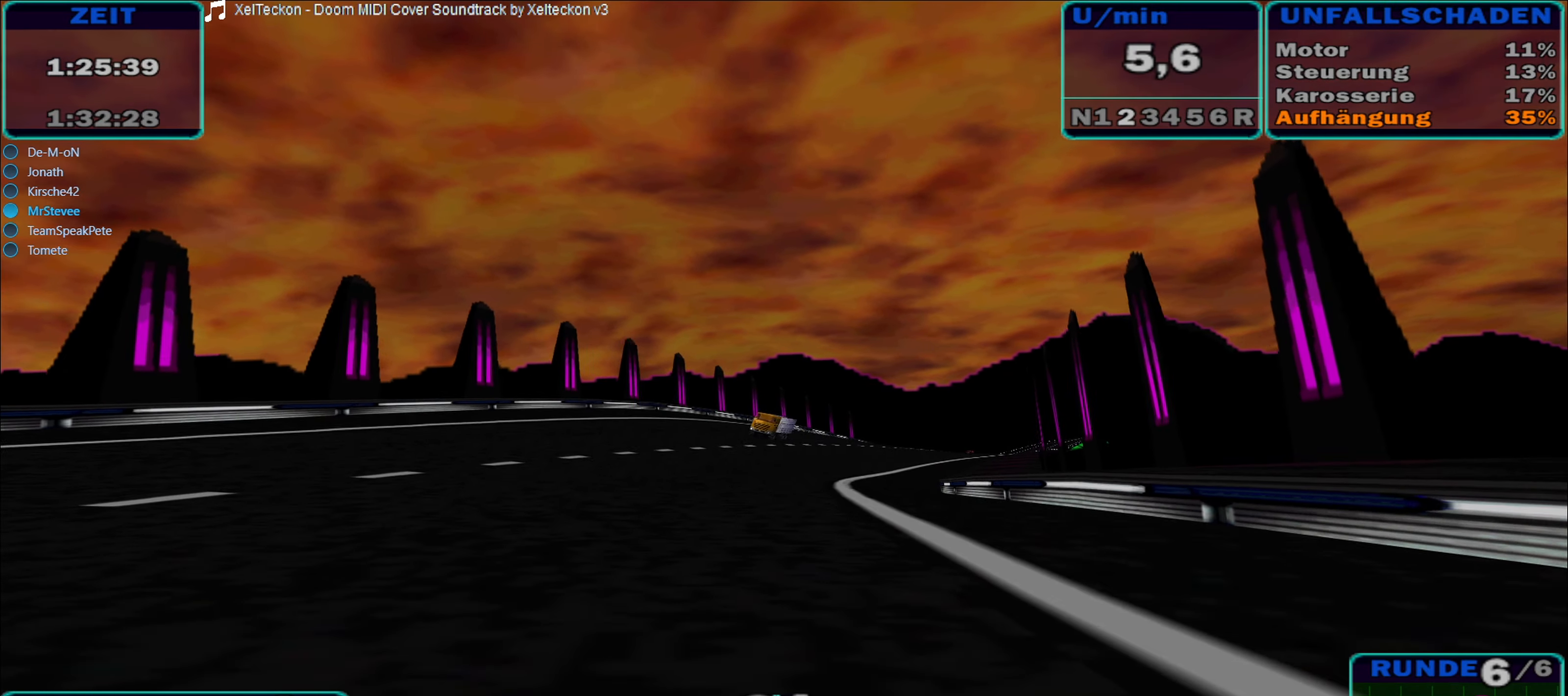
{"buttons": ["R2"], "left_stick": "center", "right_stick": "center", "events": [[216, "left_stick", "right"], [383, "left_stick", "center"]]}
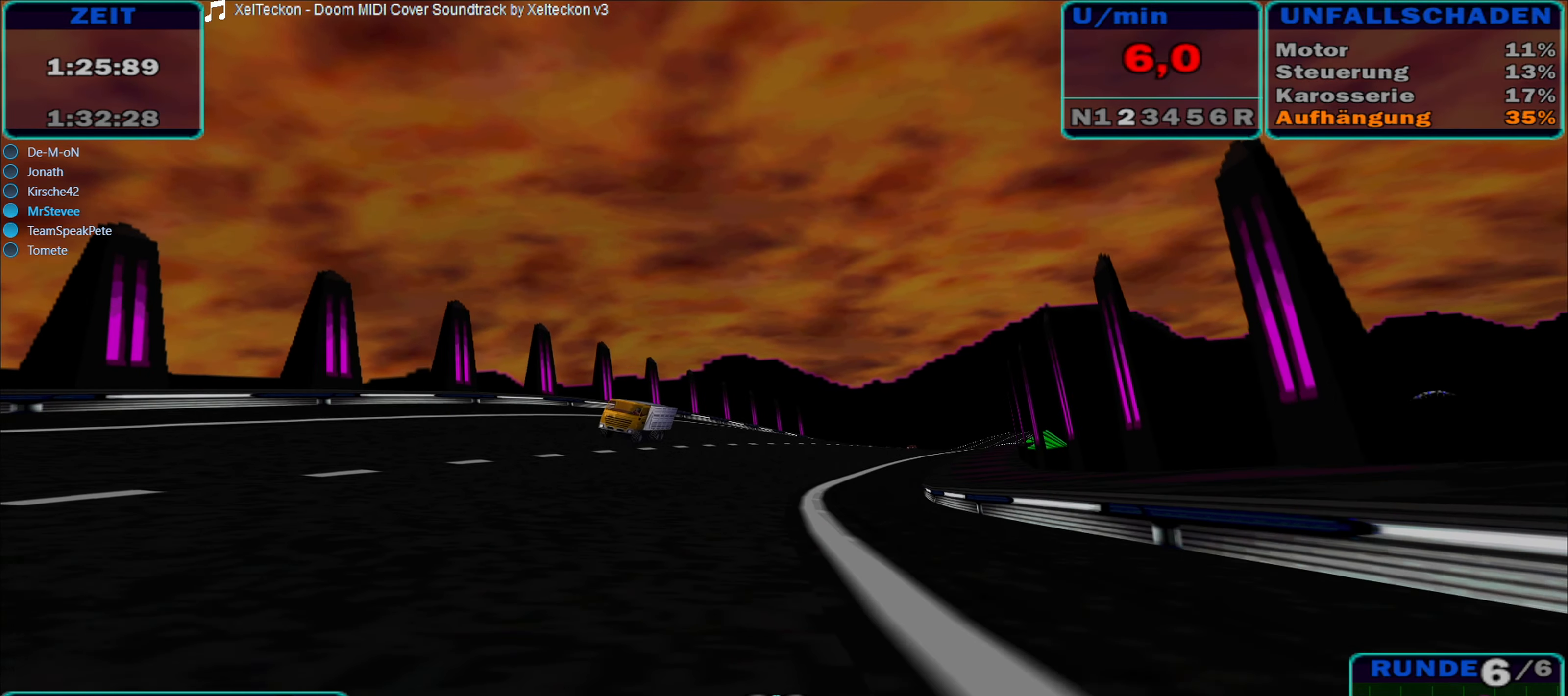
{"buttons": ["R2"], "left_stick": "center", "right_stick": "center", "events": []}
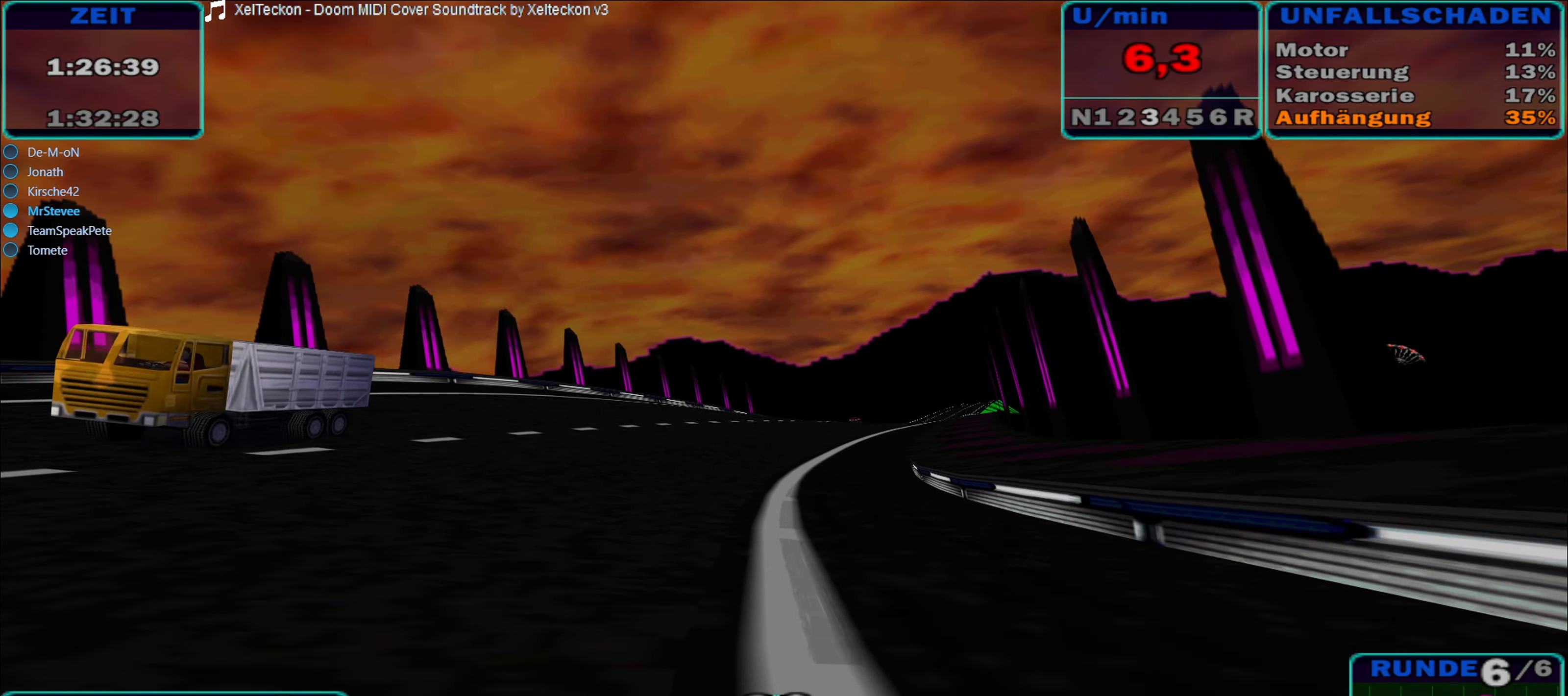
{"buttons": ["R2"], "left_stick": "center", "right_stick": "center", "events": [[100, "left_stick", "right"], [300, "left_stick", "center"]]}
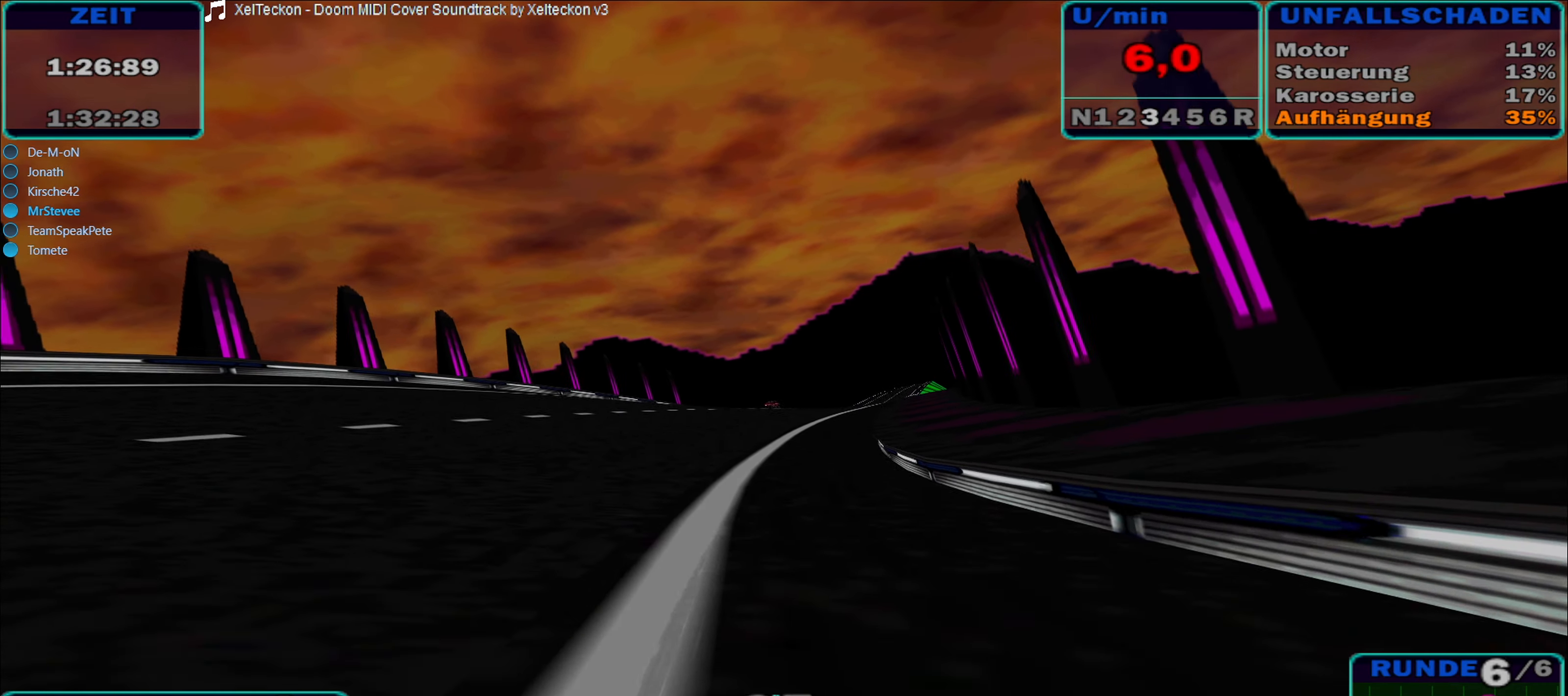
{"buttons": ["R2"], "left_stick": "center", "right_stick": "center", "events": [[16, "left_stick", "left"], [133, "left_stick", "center"]]}
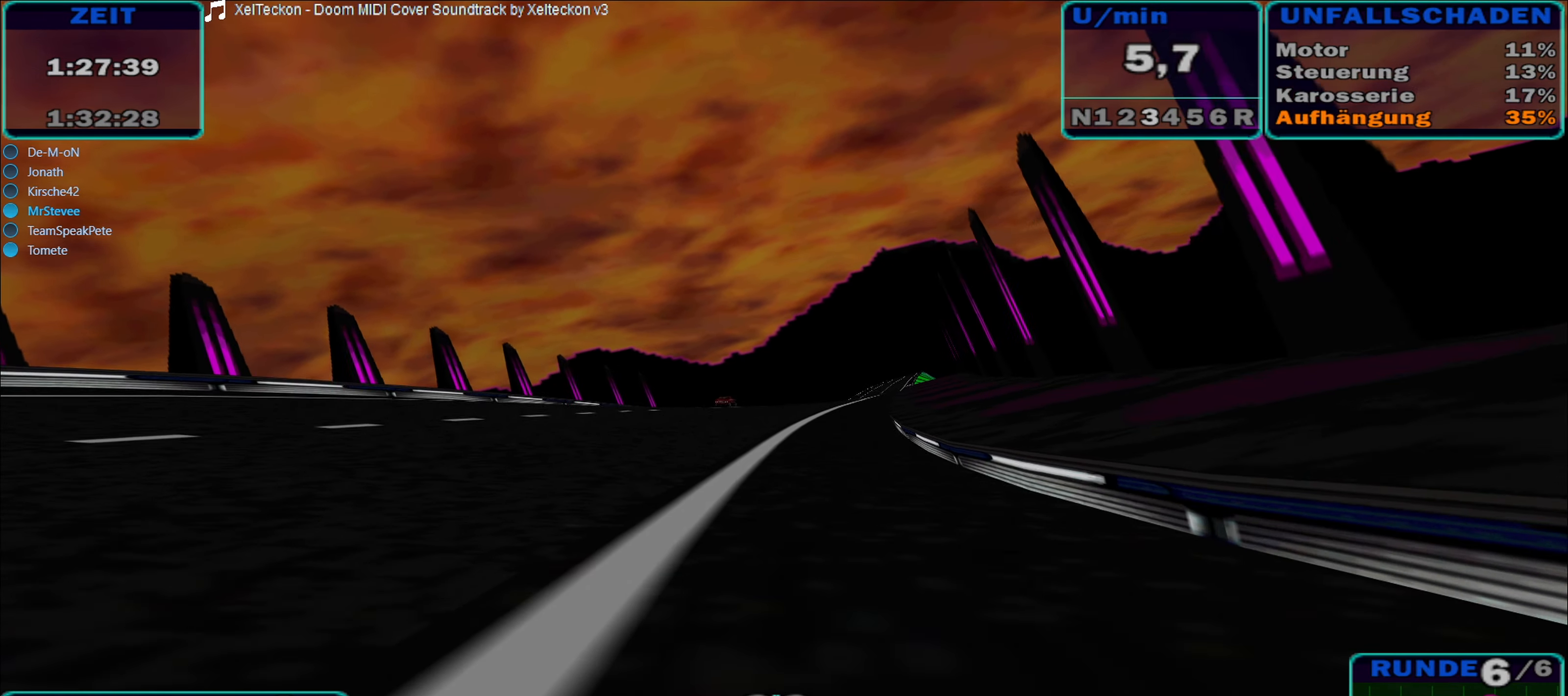
{"buttons": ["R2"], "left_stick": "center", "right_stick": "center", "events": [[50, "left_stick", "right"], [166, "left_stick", "center"]]}
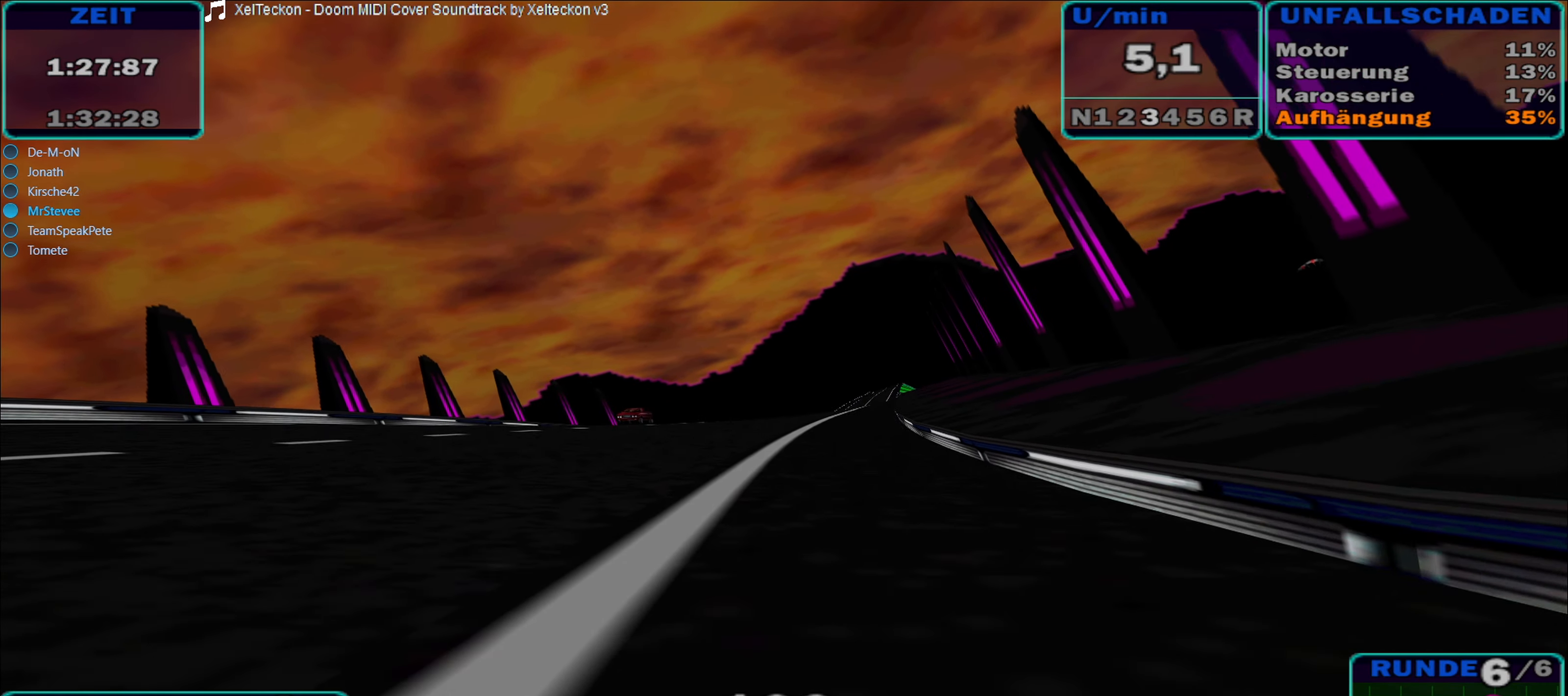
{"buttons": ["R2"], "left_stick": "center", "right_stick": "center", "events": [[116, "left_stick", "right"], [250, "left_stick", "center"]]}
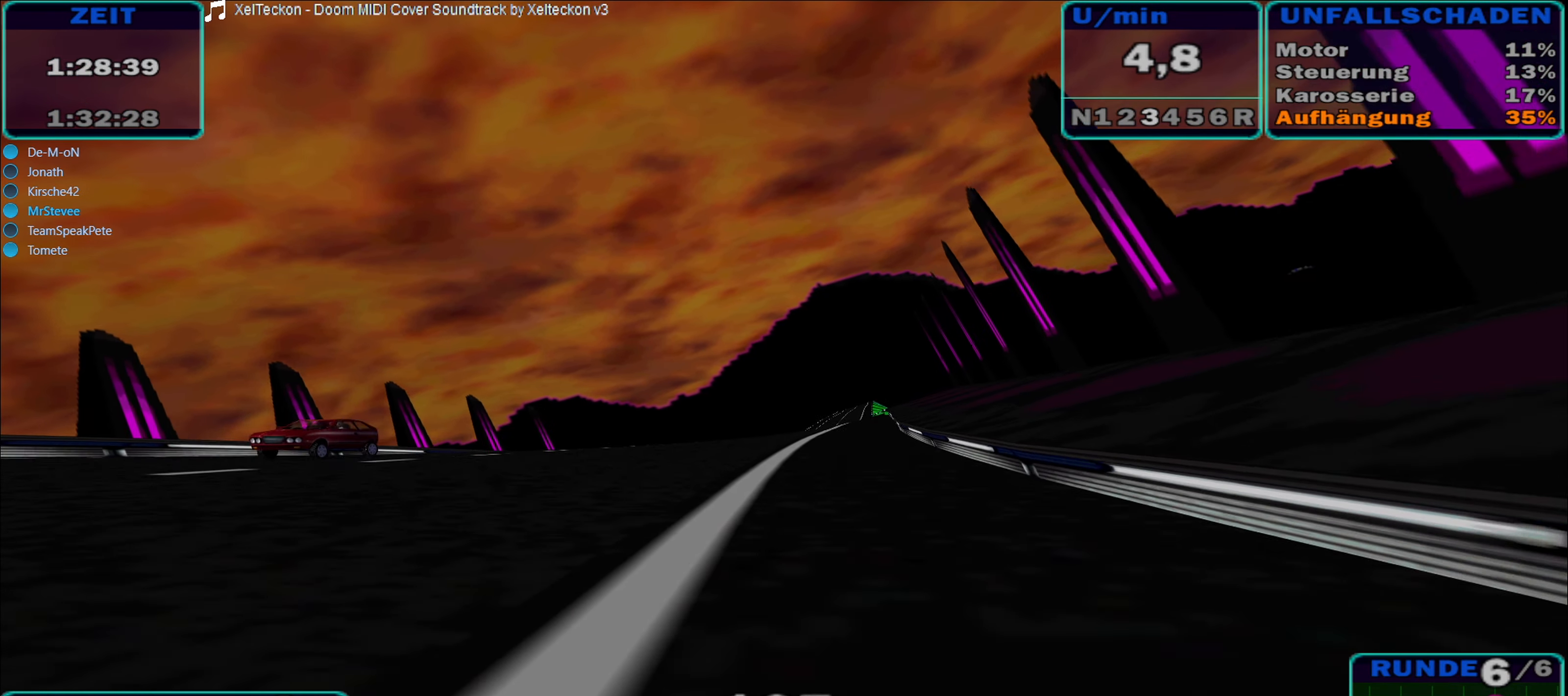
{"buttons": ["R2"], "left_stick": "right", "right_stick": "center", "events": [[500, "left_stick", "right"]]}
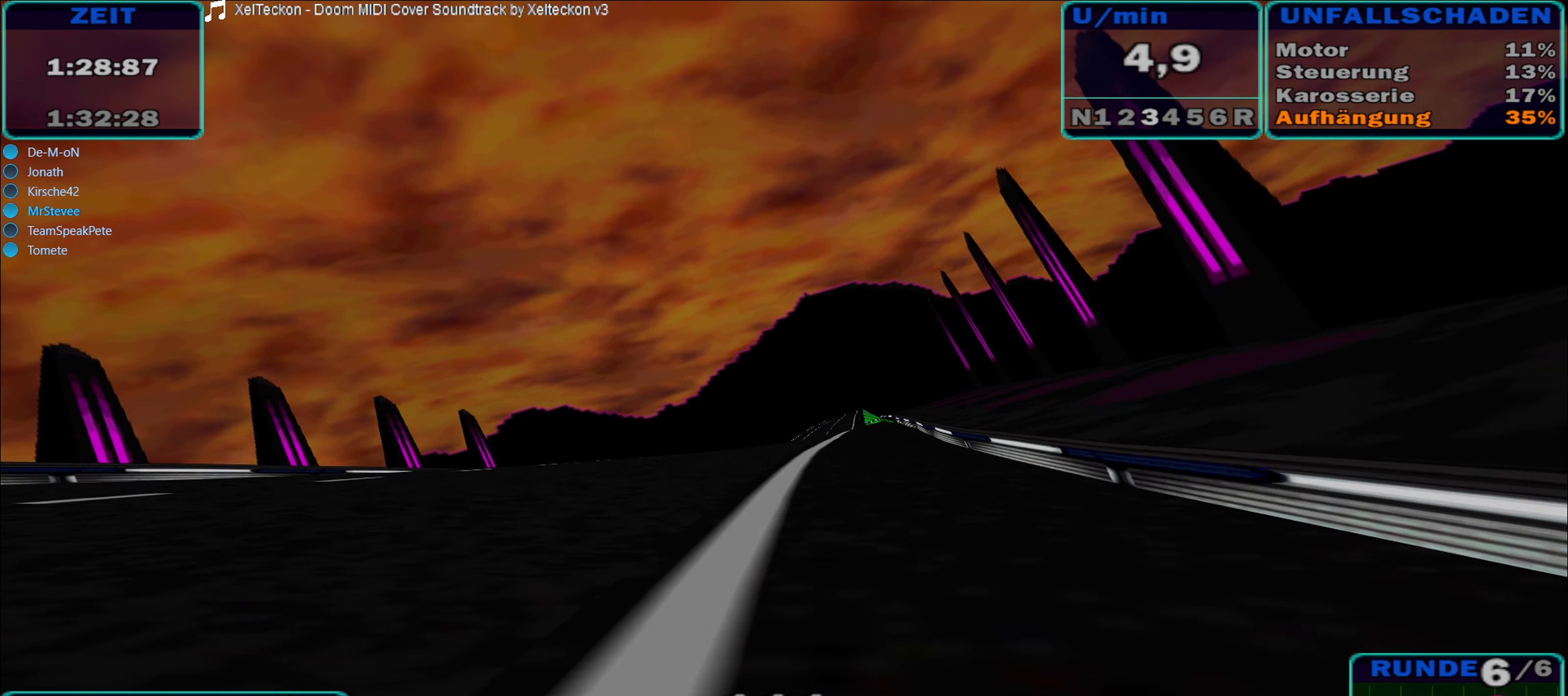
{"buttons": ["R2"], "left_stick": "center", "right_stick": "center", "events": [[150, "left_stick", "center"]]}
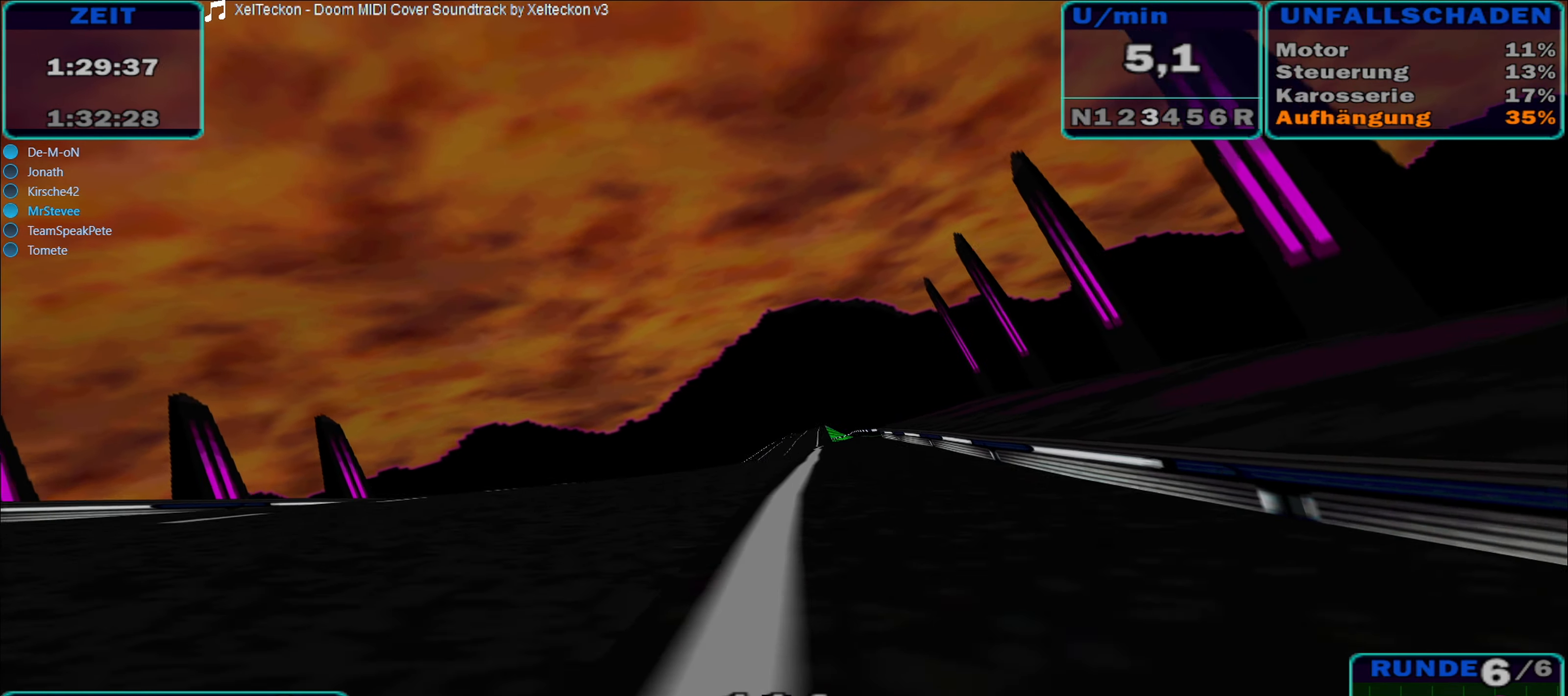
{"buttons": ["R2"], "left_stick": "center", "right_stick": "center", "events": [[400, "left_stick", "right"], [483, "left_stick", "center"]]}
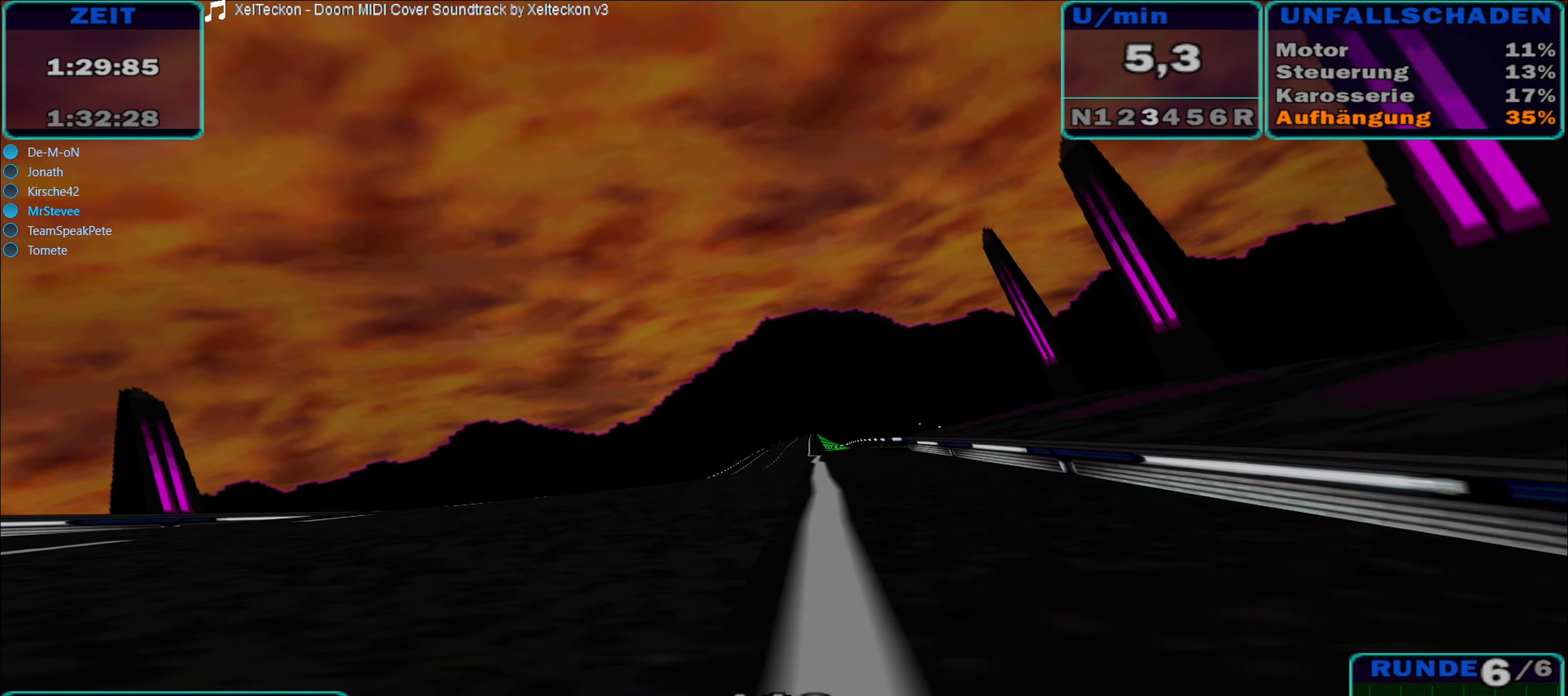
{"buttons": ["R2"], "left_stick": "center", "right_stick": "center", "events": []}
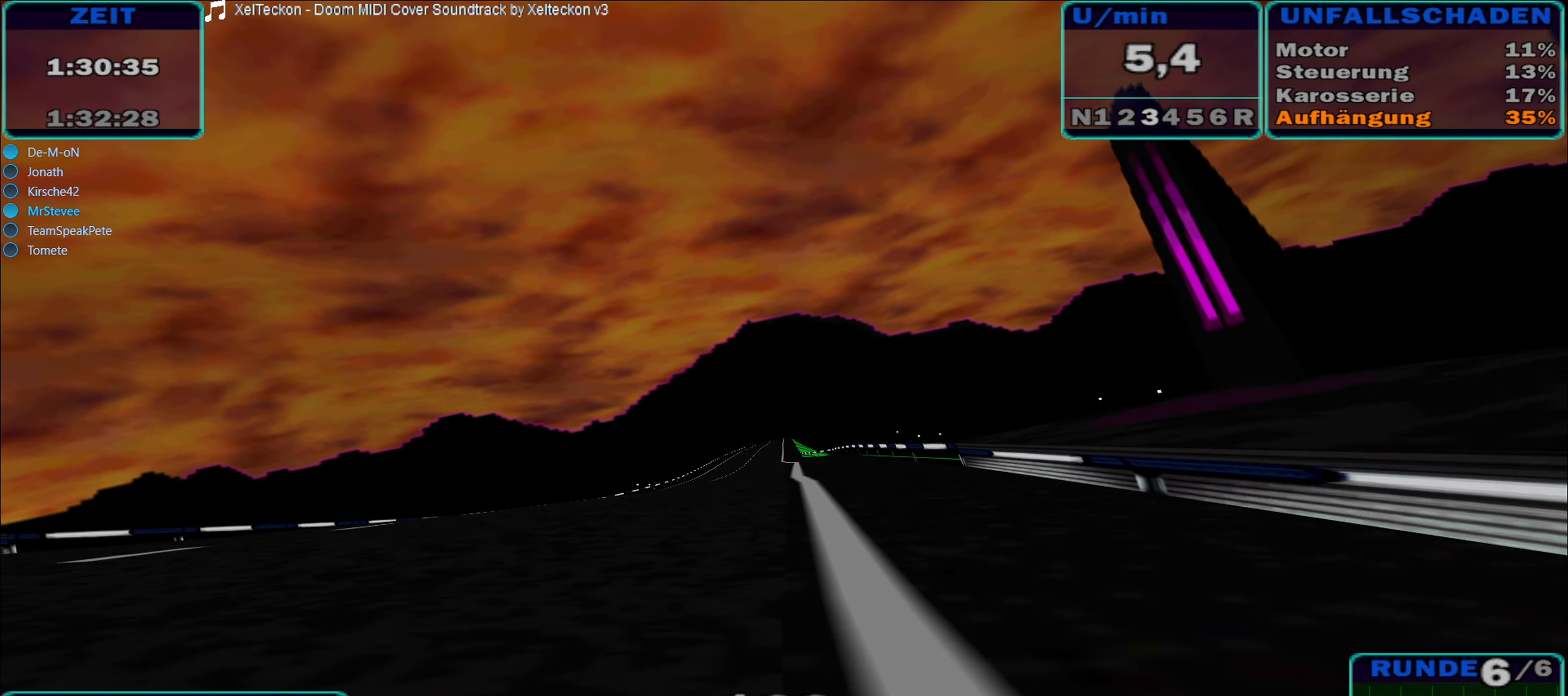
{"buttons": ["R2"], "left_stick": "center", "right_stick": "center", "events": [[133, "left_stick", "left"], [317, "left_stick", "center"]]}
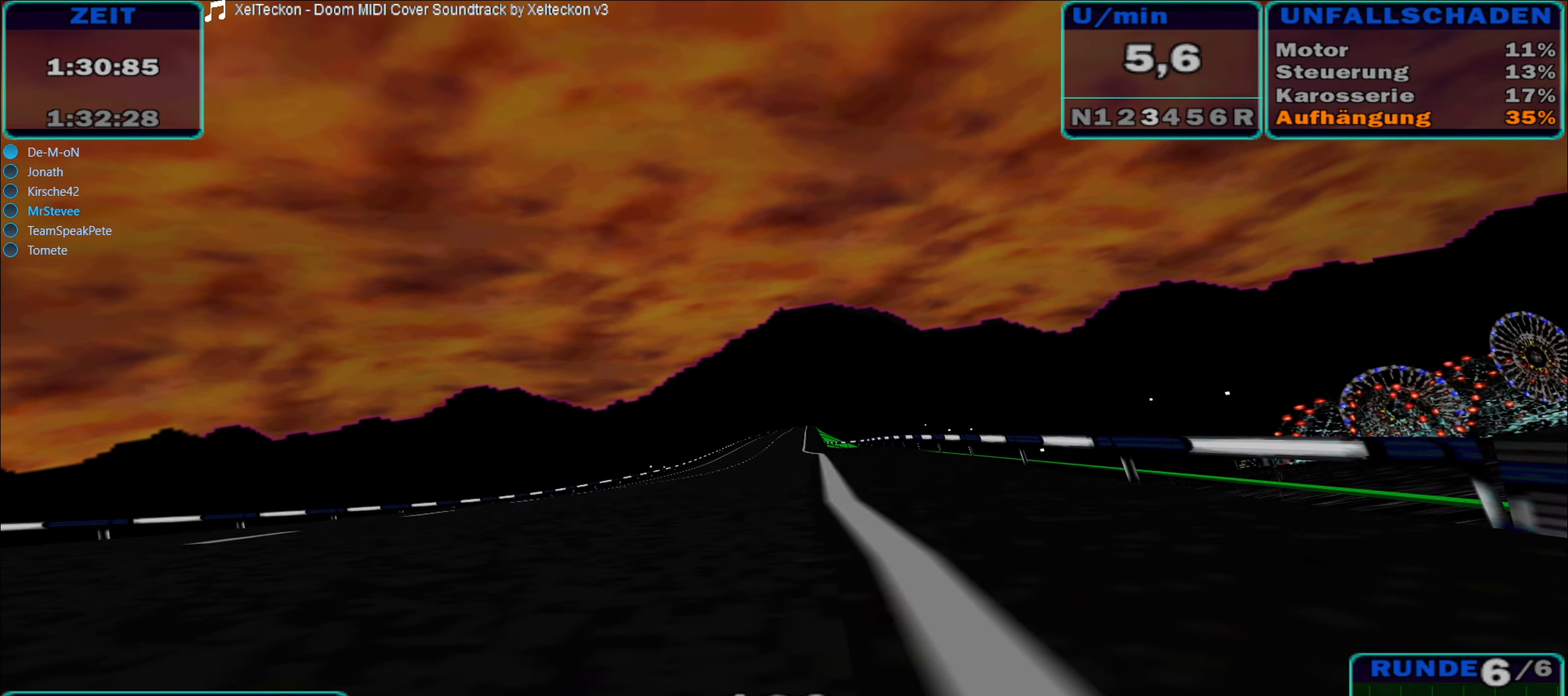
{"buttons": ["R2"], "left_stick": "center", "right_stick": "center", "events": [[267, "left_stick", "right"], [383, "left_stick", "center"]]}
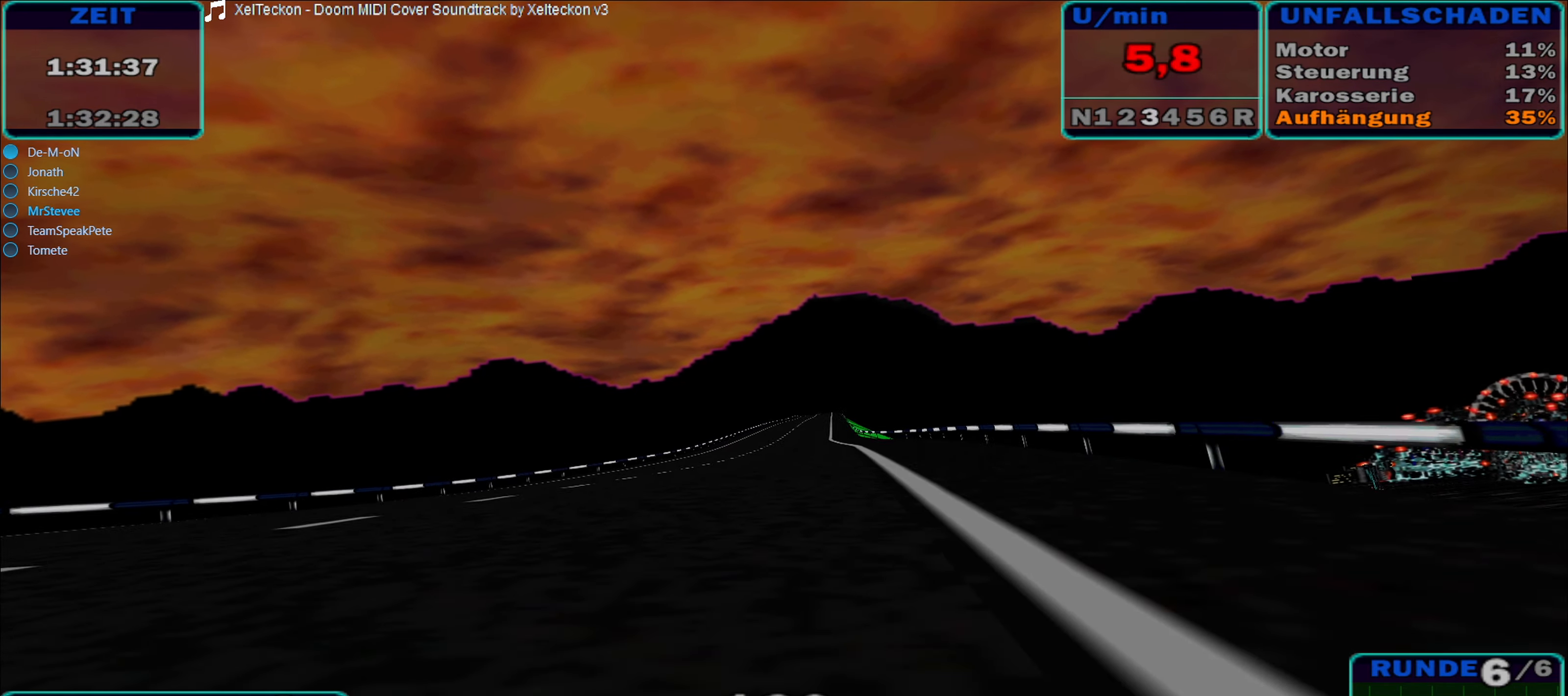
{"buttons": ["R2"], "left_stick": "center", "right_stick": "center", "events": [[200, "left_stick", "right"], [300, "left_stick", "center"]]}
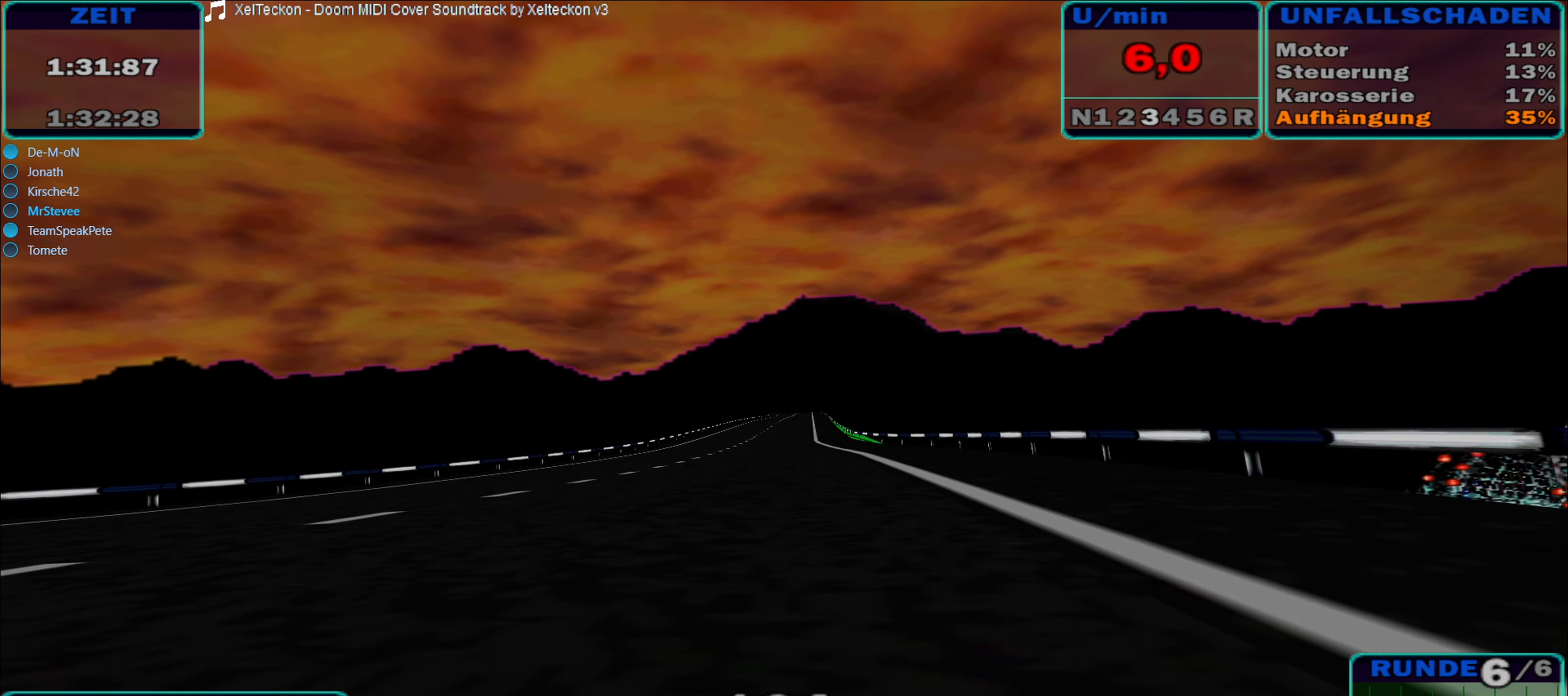
{"buttons": ["R2"], "left_stick": "center", "right_stick": "center", "events": []}
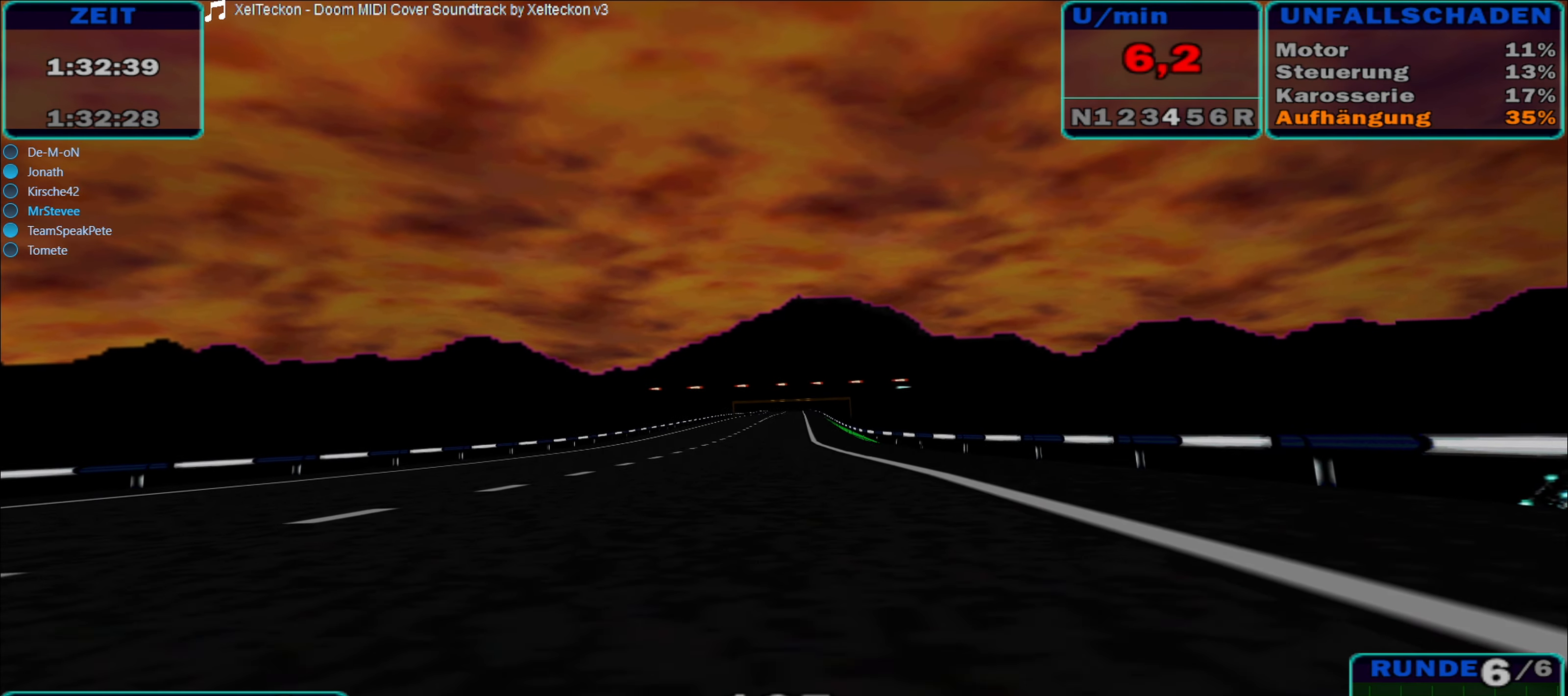
{"buttons": ["R2"], "left_stick": "center", "right_stick": "center", "events": [[100, "left_stick", "right"], [183, "left_stick", "center"], [350, "left_stick", "left"], [417, "left_stick", "center"]]}
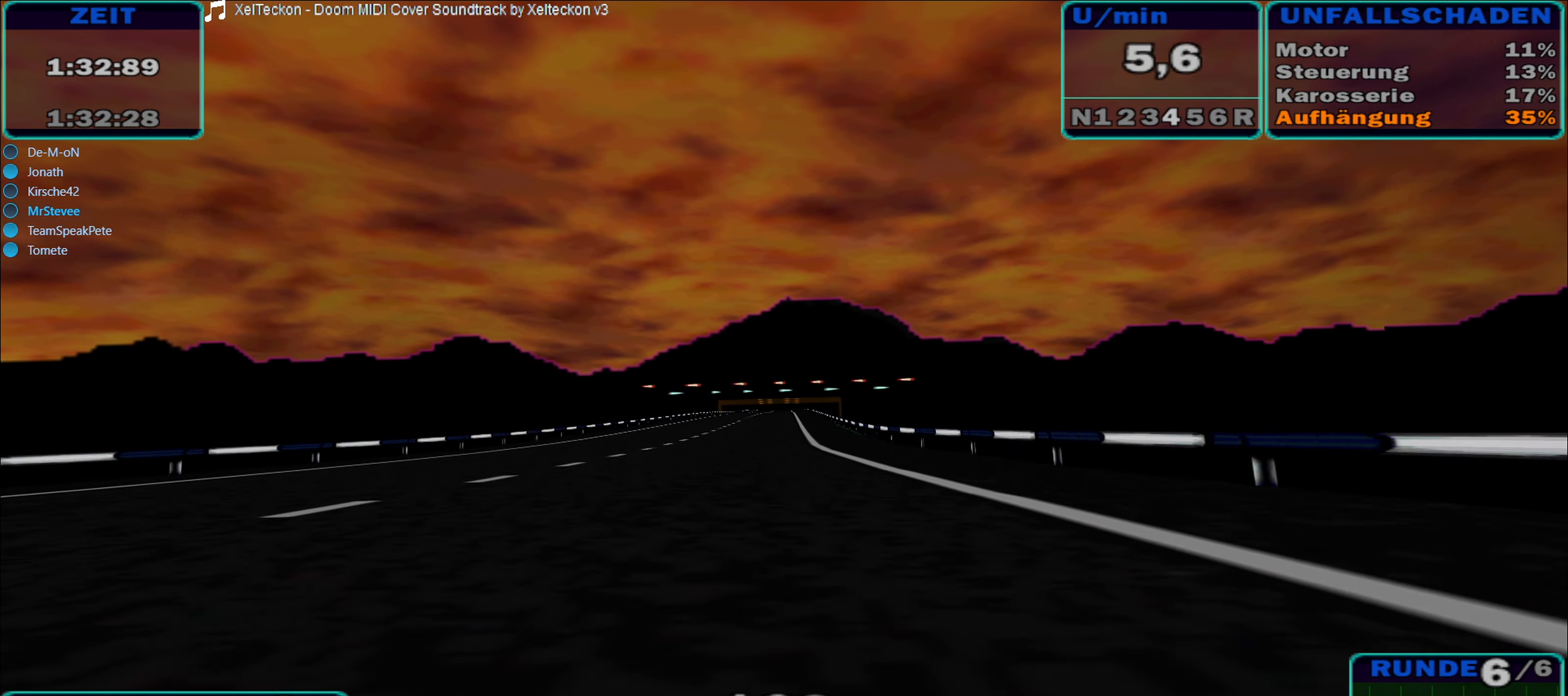
{"buttons": ["R2"], "left_stick": "center", "right_stick": "center", "events": []}